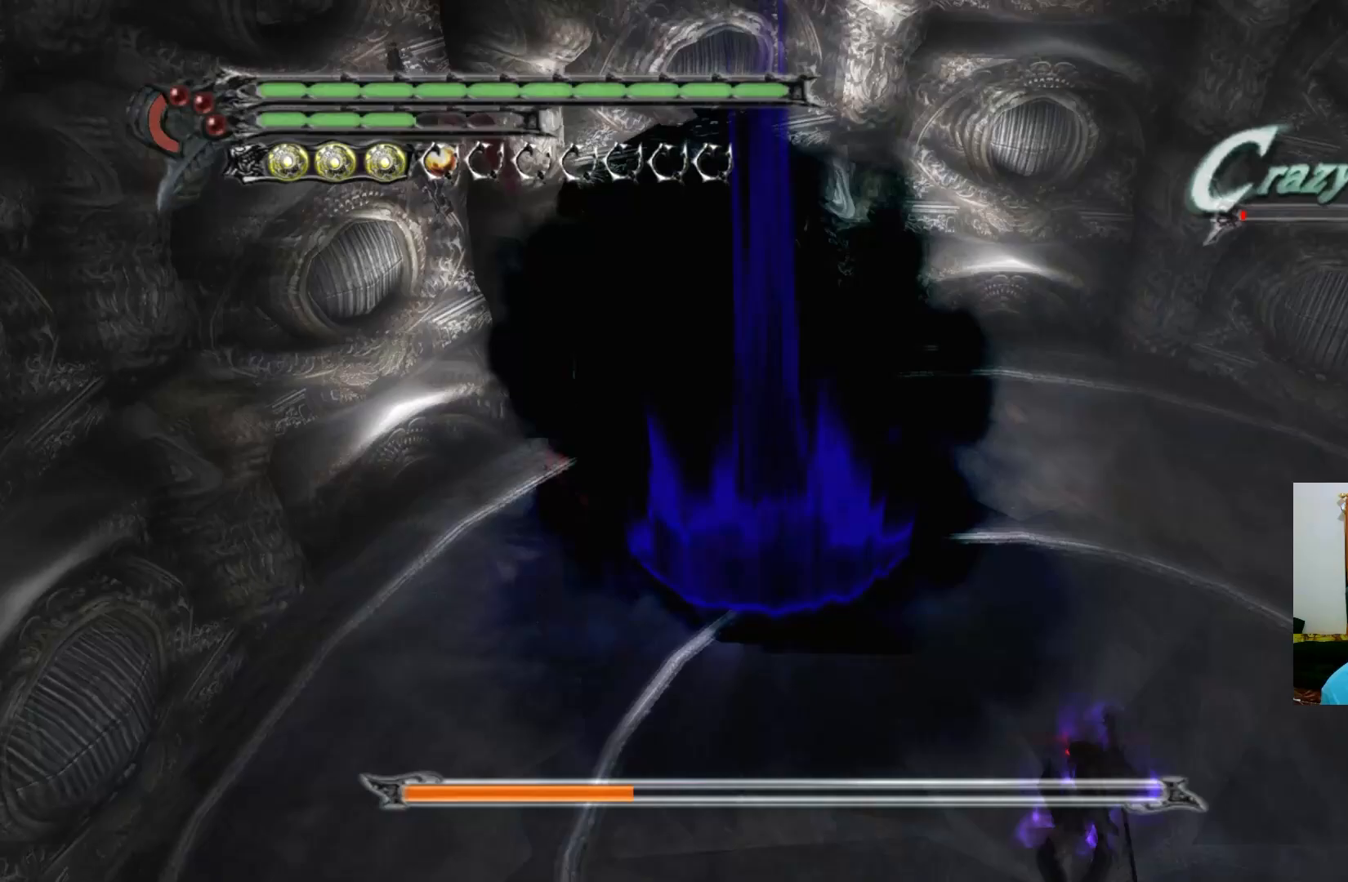
Gameplay with a controller (Xbox layout); each line is a JSON object with the inputs held at the frame after it. "events" lists button and stick changes between this image and that frame as [ms after this image, input, new state], when the widget could be followed in between.
{"buttons": [], "left_stick": "up-left", "right_stick": "center", "events": [[333, "left_stick", "up-left"]]}
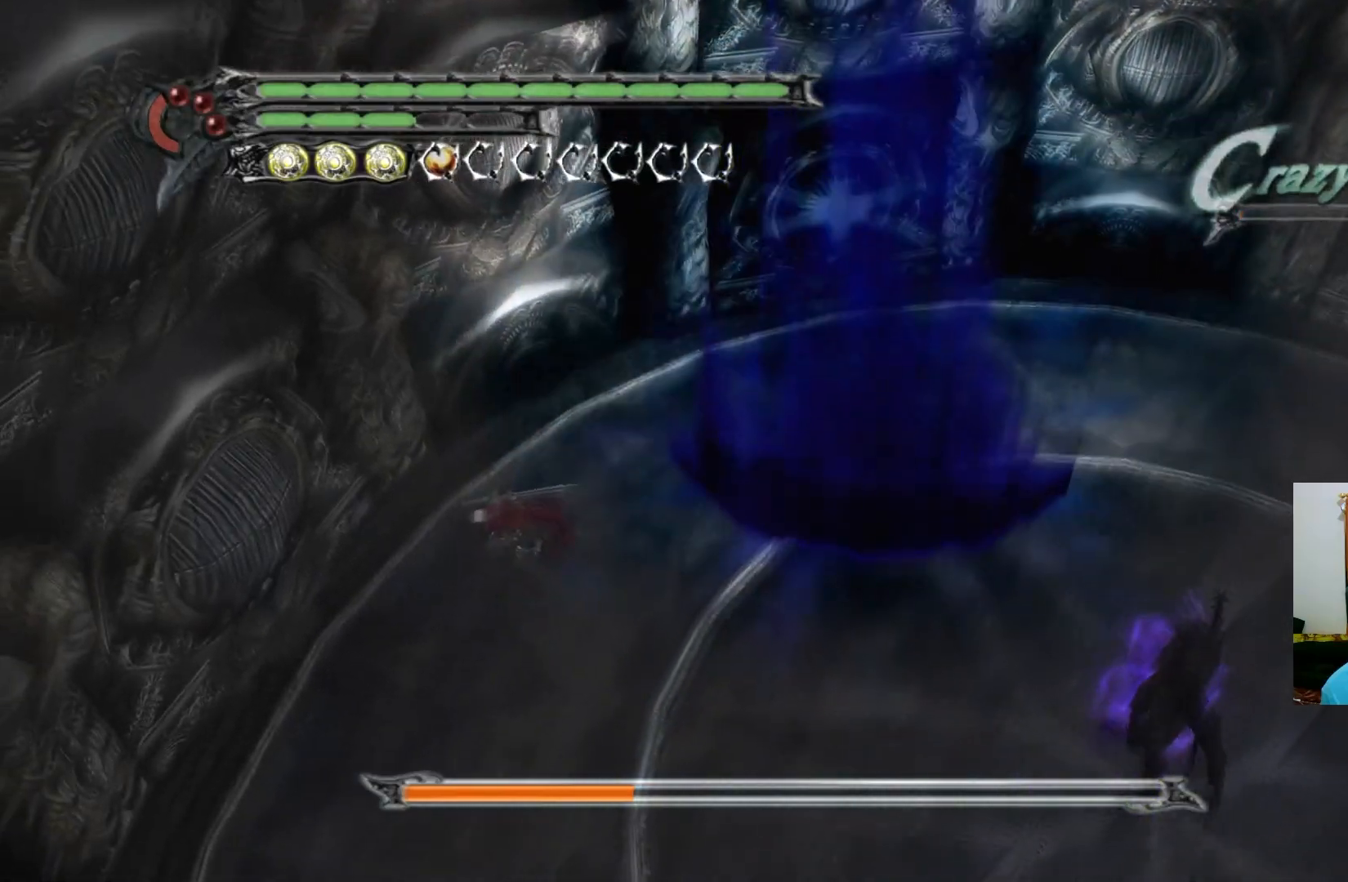
{"buttons": ["Y"], "left_stick": "down-left", "right_stick": "center", "events": [[83, "left_stick", "down-left"], [267, "Y", "down"], [300, "Y", "up"], [367, "Y", "down"], [383, "Y", "up"], [500, "Y", "down"]]}
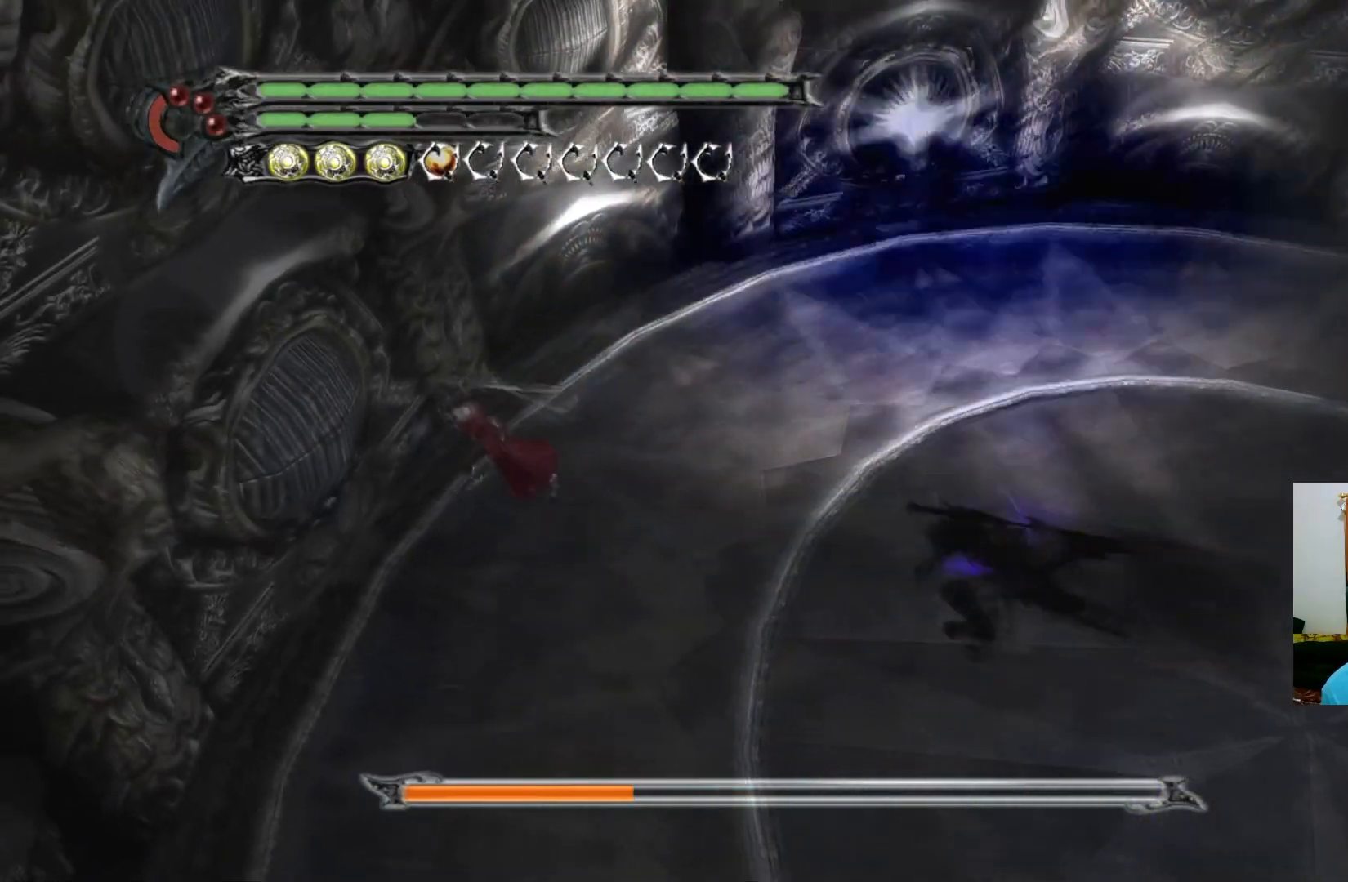
{"buttons": [], "left_stick": "left", "right_stick": "center", "events": [[67, "Y", "up"], [133, "Y", "down"], [200, "Y", "up"], [250, "Y", "down"], [317, "Y", "up"], [333, "left_stick", "left"], [383, "Y", "down"], [450, "Y", "up"]]}
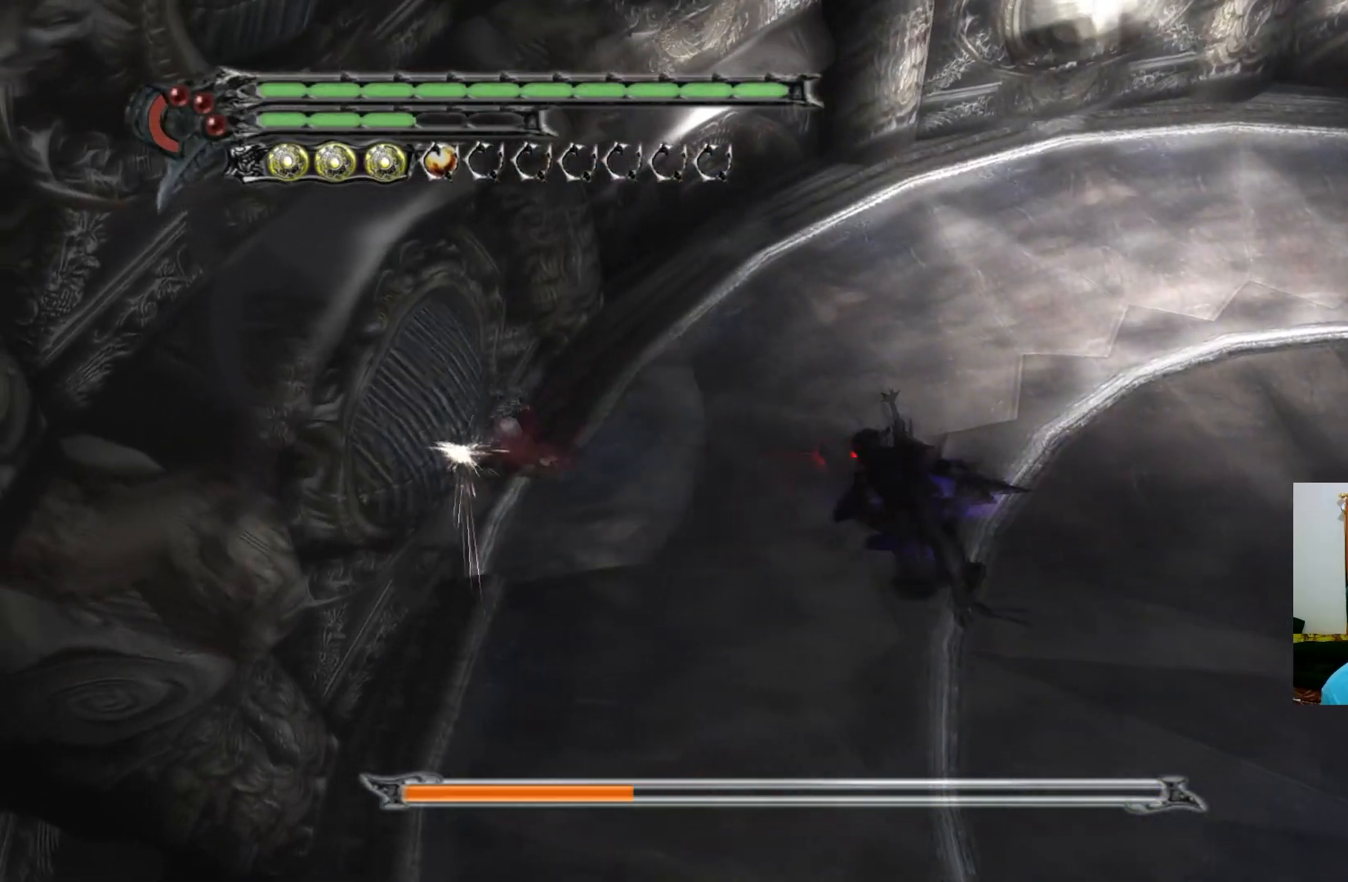
{"buttons": [], "left_stick": "center", "right_stick": "center", "events": [[17, "Y", "down"], [83, "Y", "up"], [133, "Y", "down"], [200, "Y", "up"], [200, "left_stick", "down-left"], [267, "Y", "down"], [333, "Y", "up"], [400, "Y", "down"], [400, "left_stick", "down-right"], [467, "Y", "up"], [483, "left_stick", "center"]]}
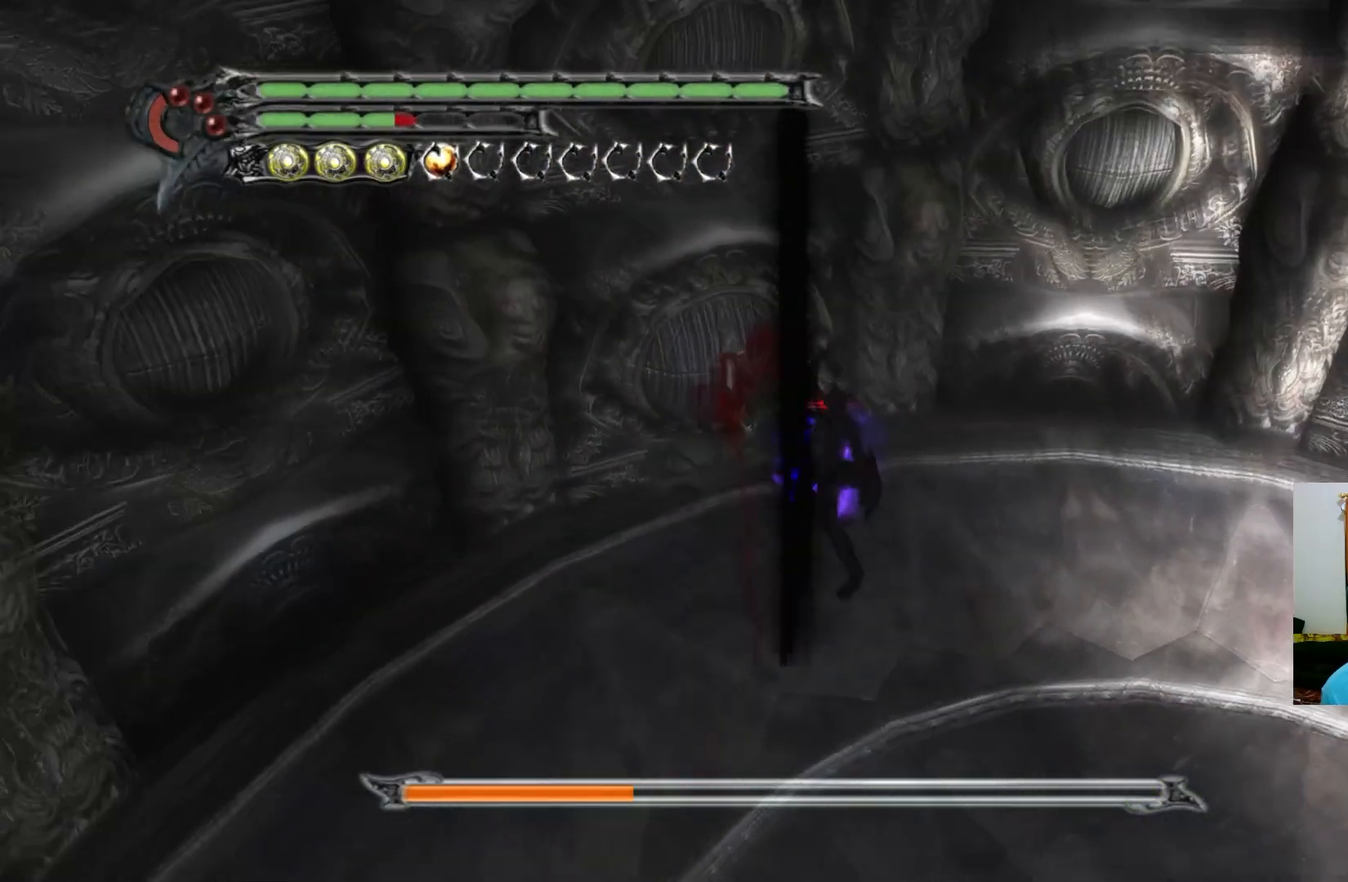
{"buttons": ["A"], "left_stick": "up-left", "right_stick": "center", "events": [[17, "Y", "down"], [83, "Y", "up"], [150, "Y", "down"], [167, "Y", "up"], [167, "left_stick", "up-left"], [267, "A", "down"], [367, "A", "up"], [417, "A", "down"]]}
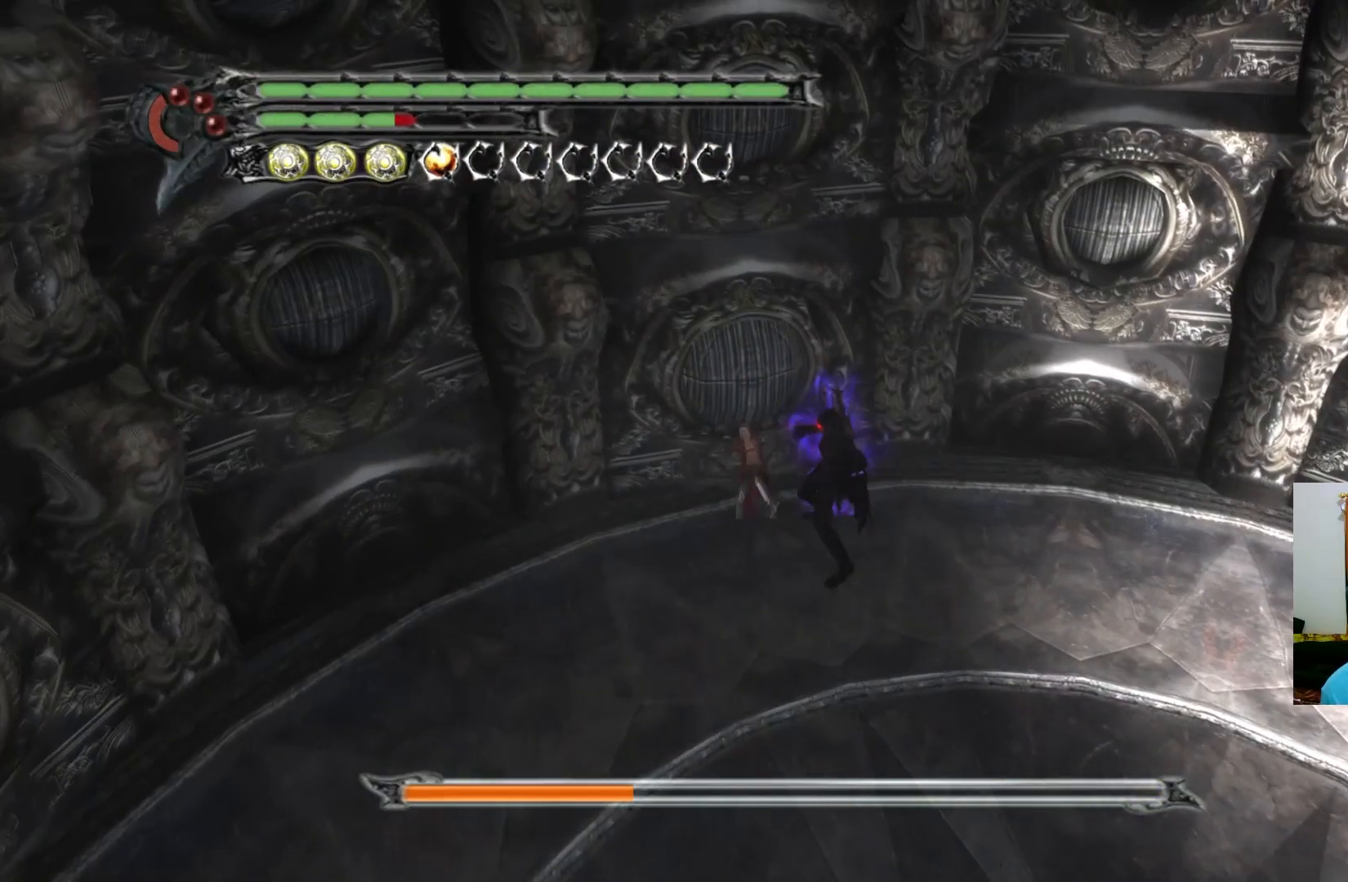
{"buttons": [], "left_stick": "center", "right_stick": "center", "events": [[33, "A", "up"], [50, "left_stick", "center"], [333, "A", "down"], [433, "A", "up"]]}
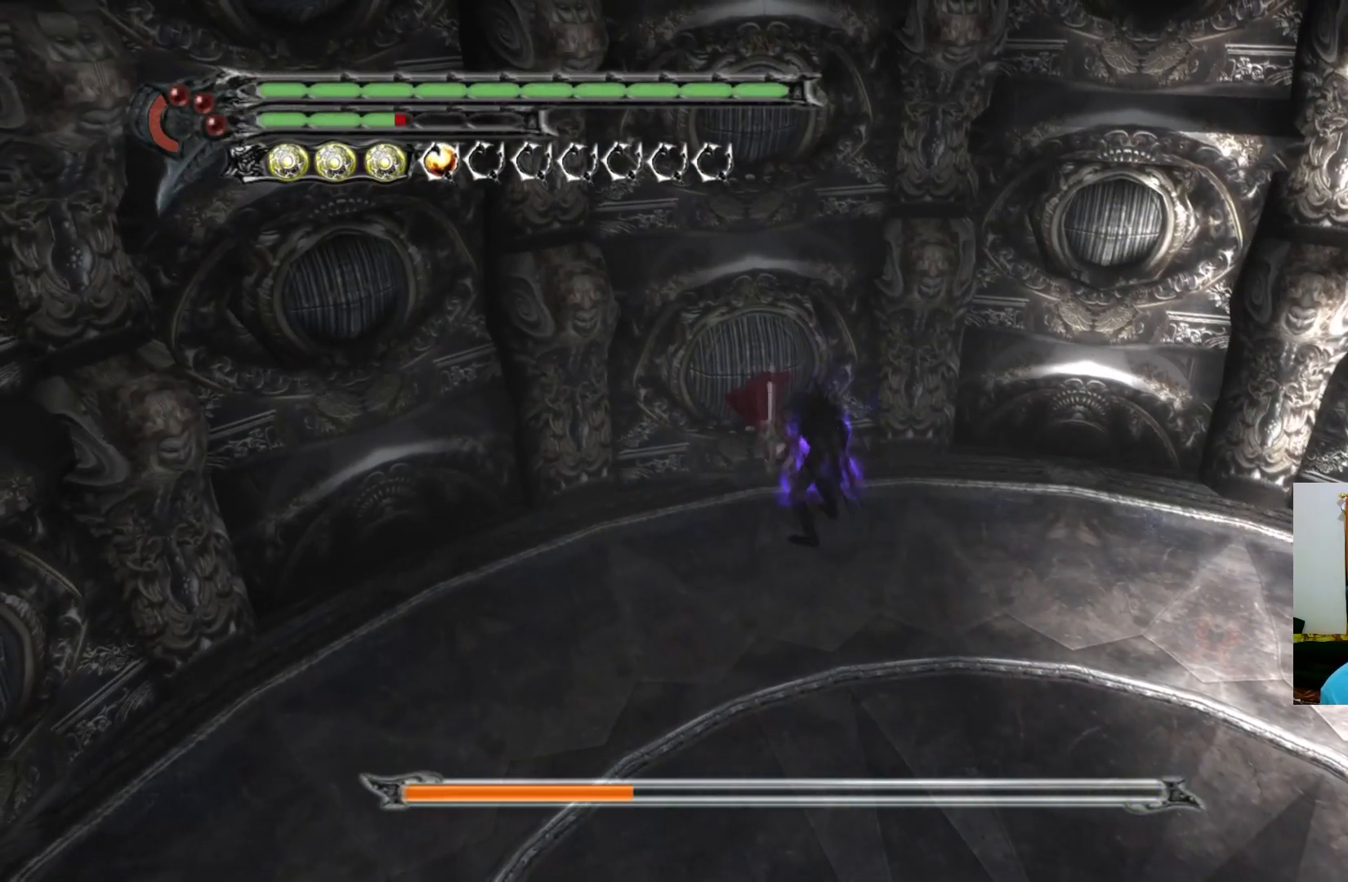
{"buttons": [], "left_stick": "center", "right_stick": "center", "events": []}
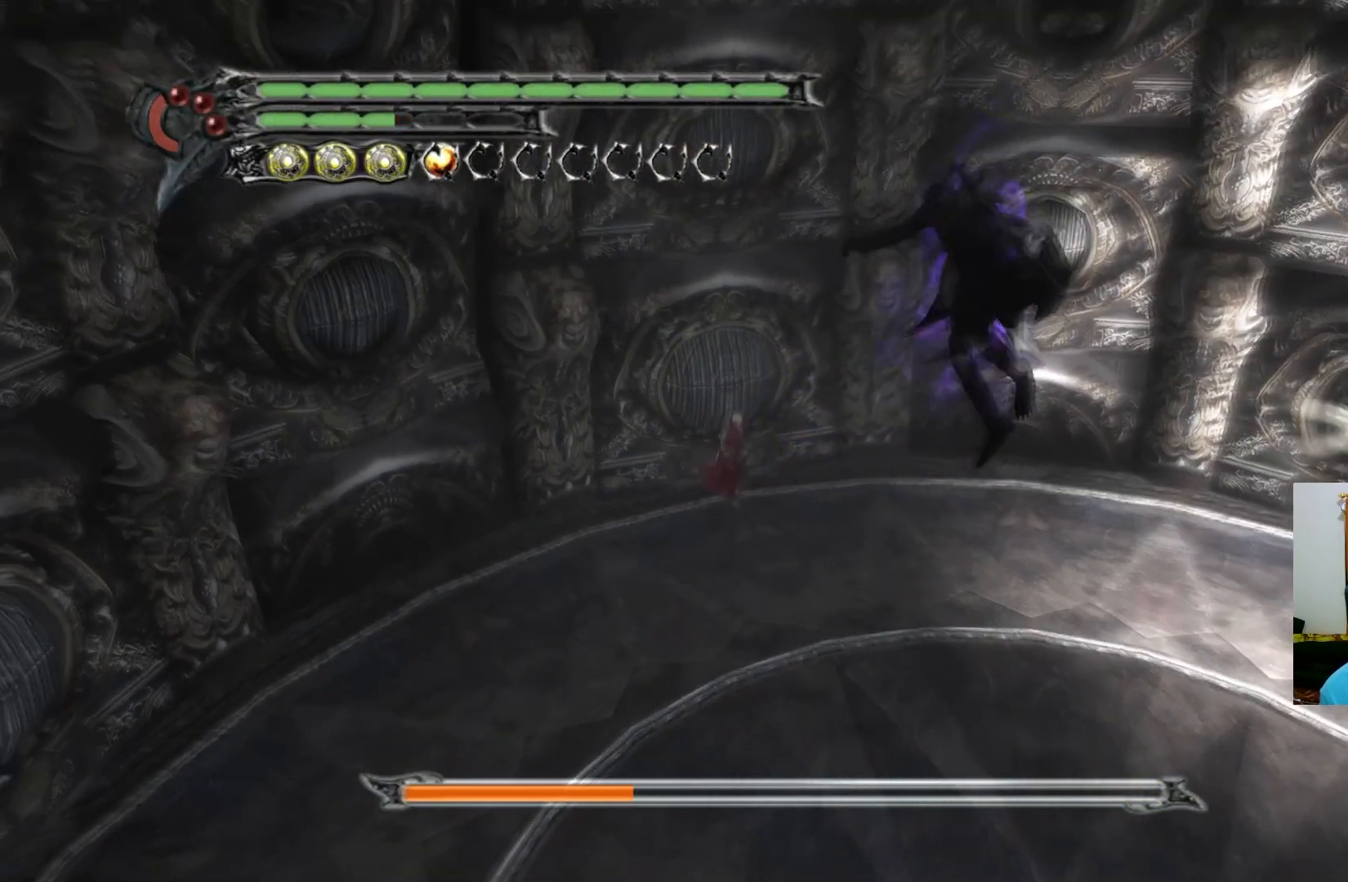
{"buttons": [], "left_stick": "center", "right_stick": "center", "events": []}
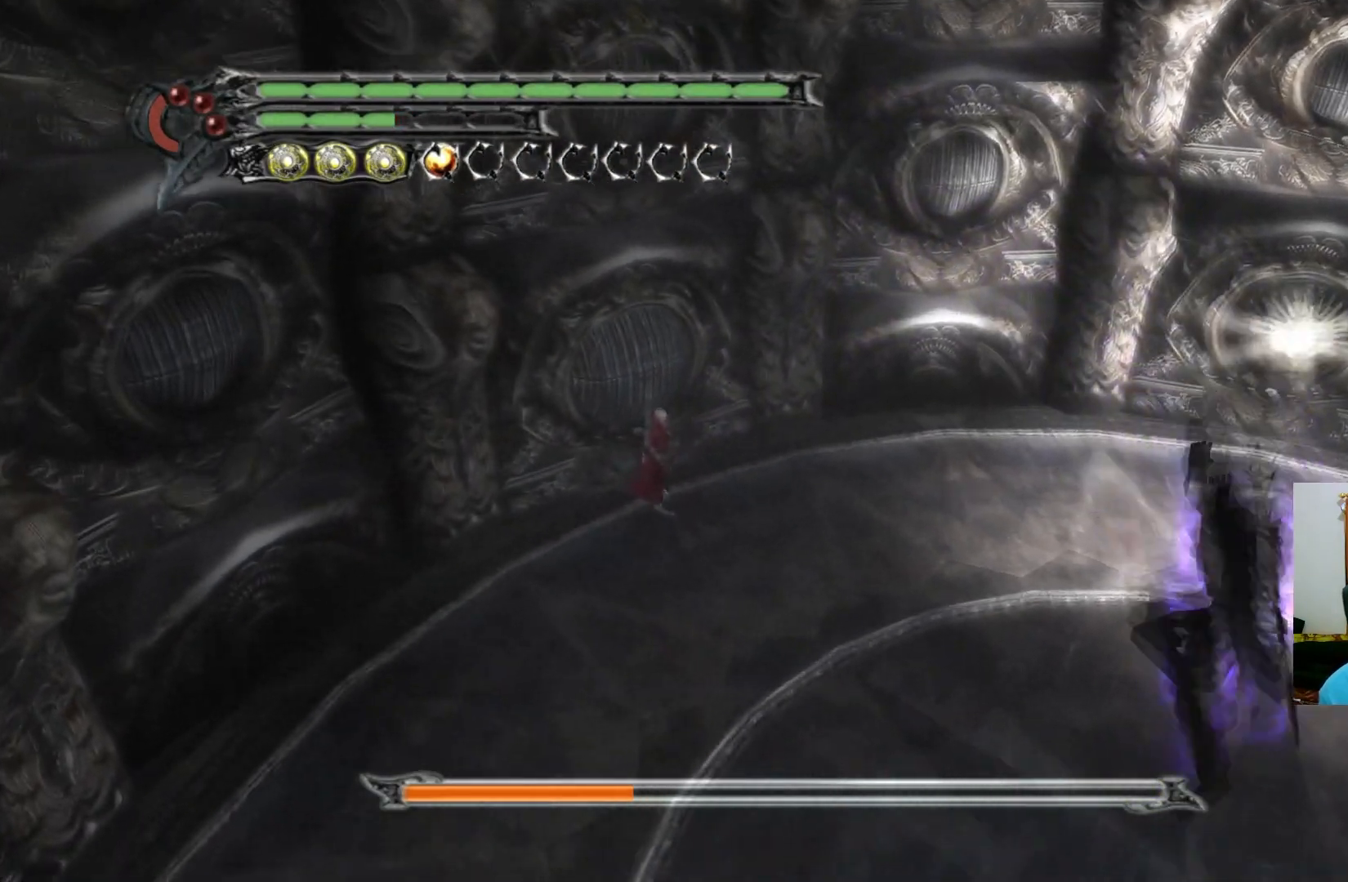
{"buttons": [], "left_stick": "center", "right_stick": "center", "events": []}
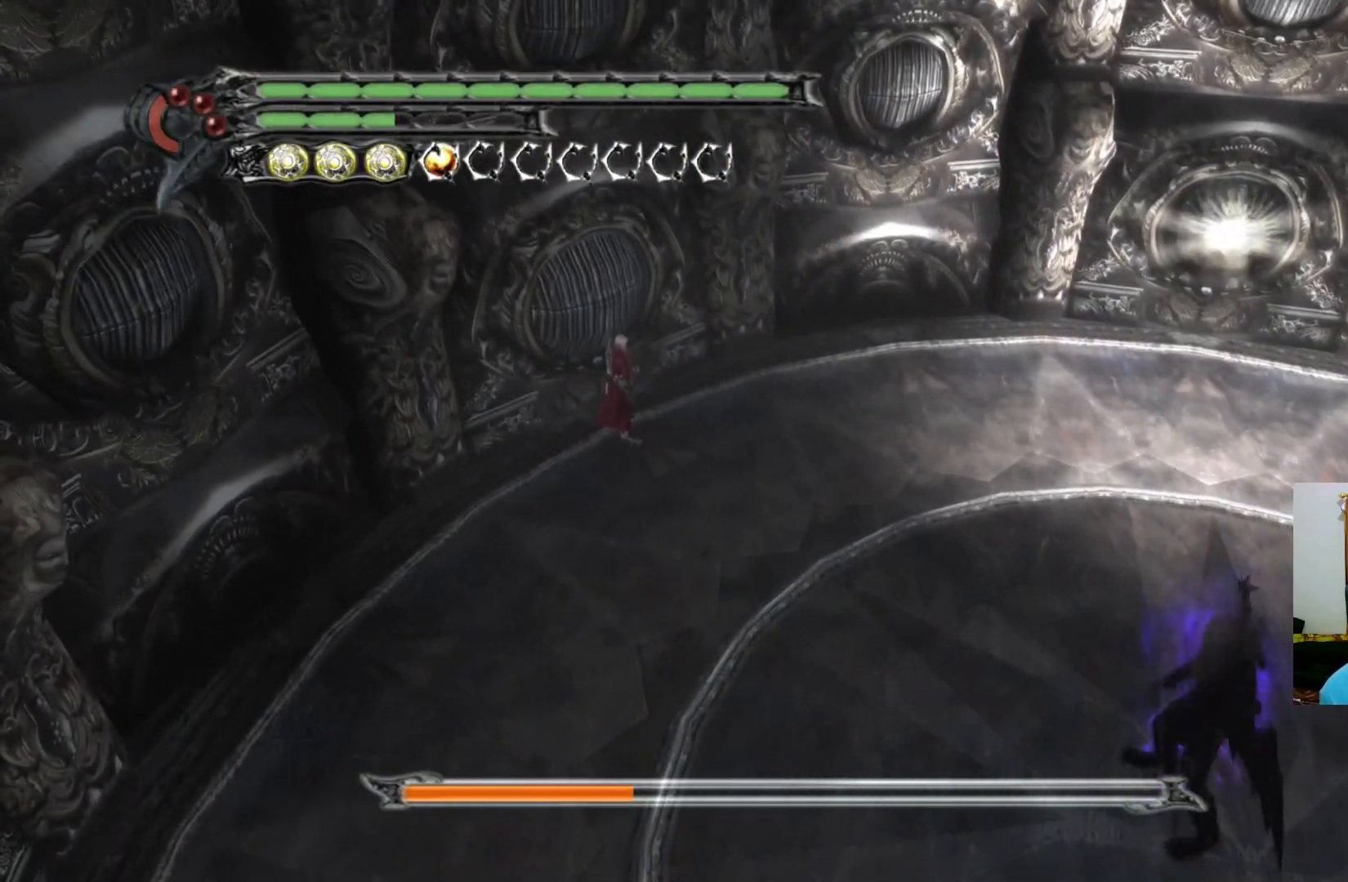
{"buttons": [], "left_stick": "center", "right_stick": "center", "events": []}
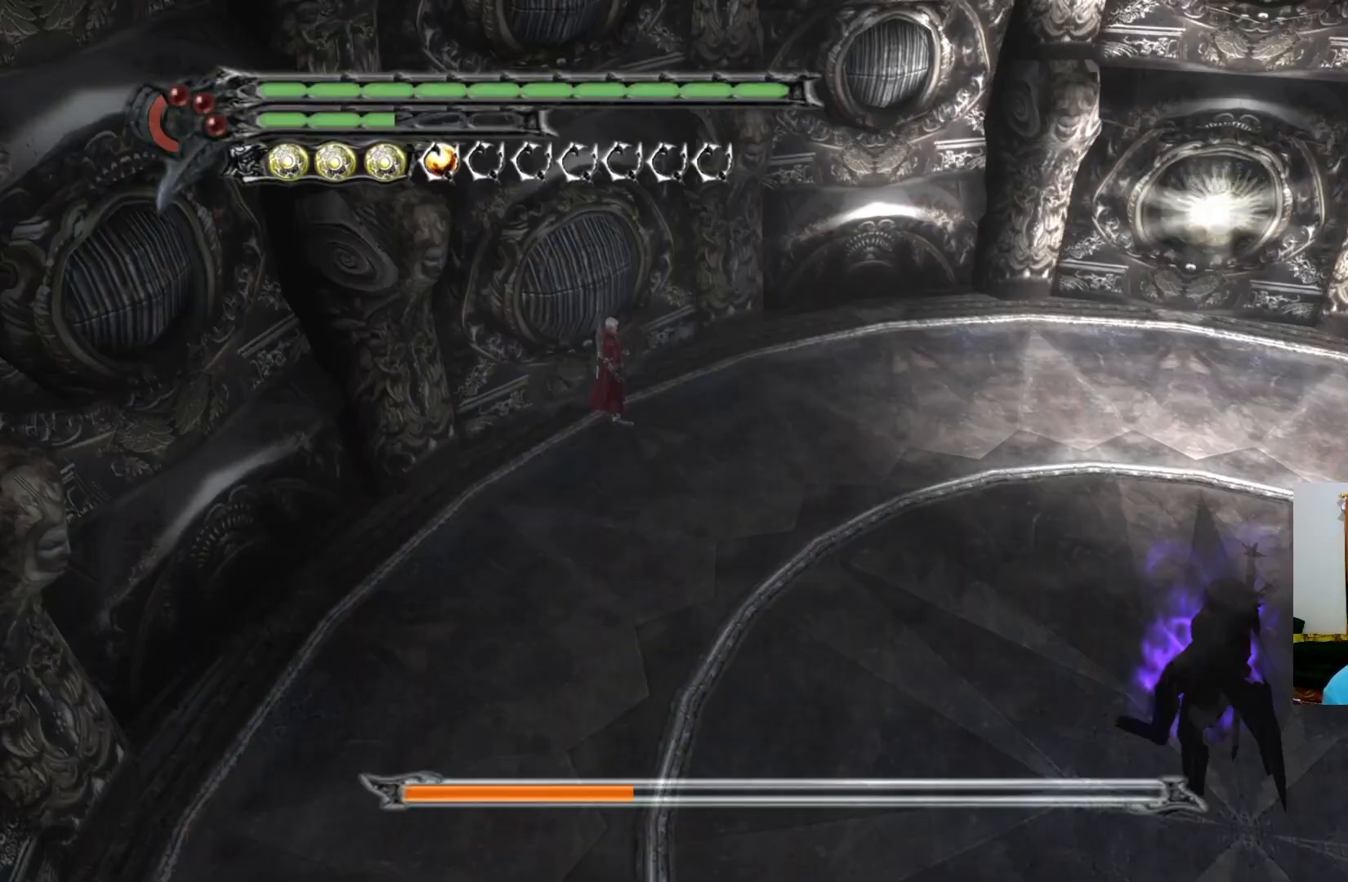
{"buttons": [], "left_stick": "center", "right_stick": "center", "events": []}
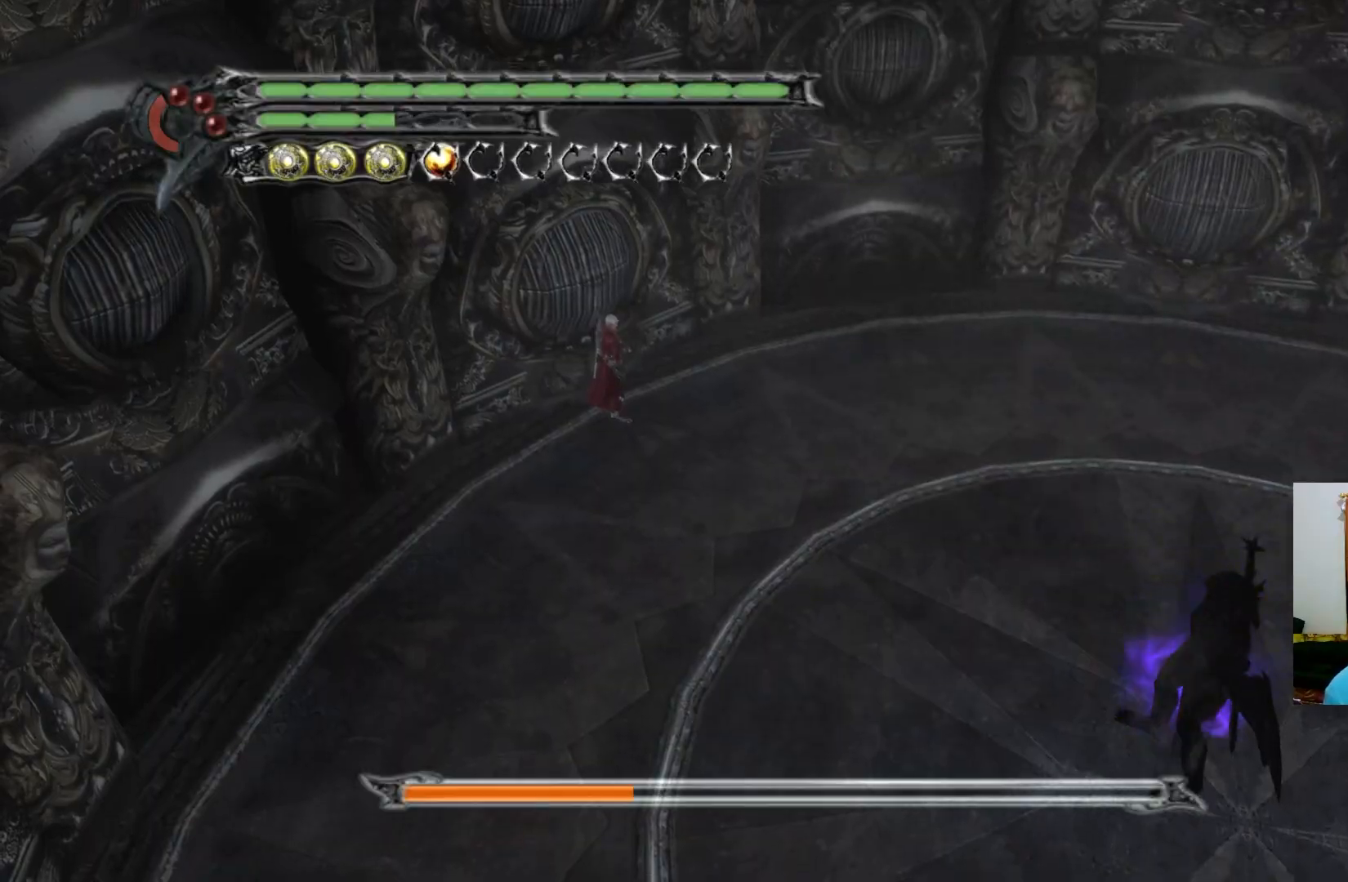
{"buttons": [], "left_stick": "center", "right_stick": "center", "events": []}
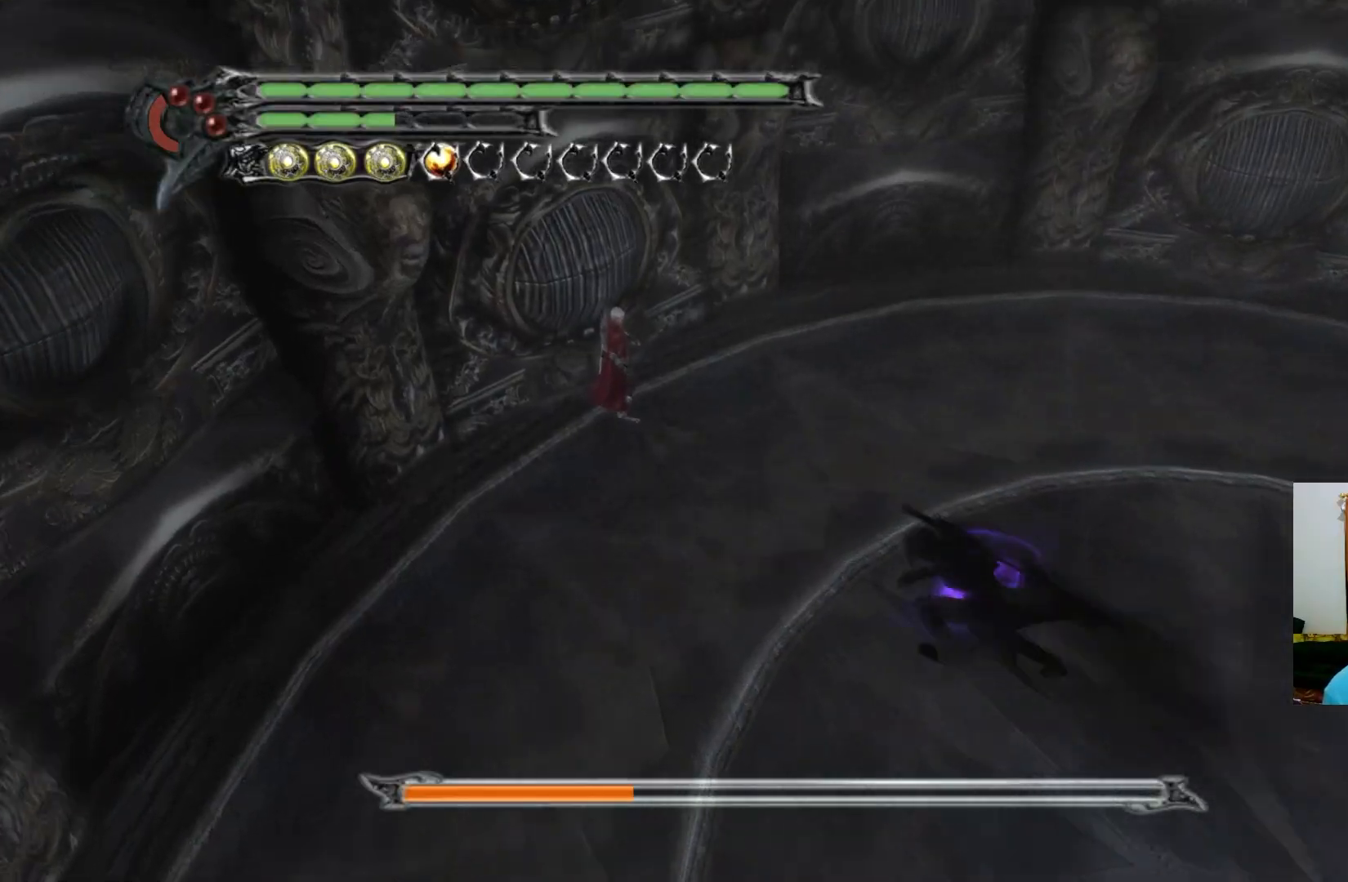
{"buttons": [], "left_stick": "center", "right_stick": "center", "events": [[33, "left_stick", "up-left"], [67, "R1", "down"], [117, "Y", "down"], [150, "Y", "up"], [200, "R1", "up"], [217, "left_stick", "center"]]}
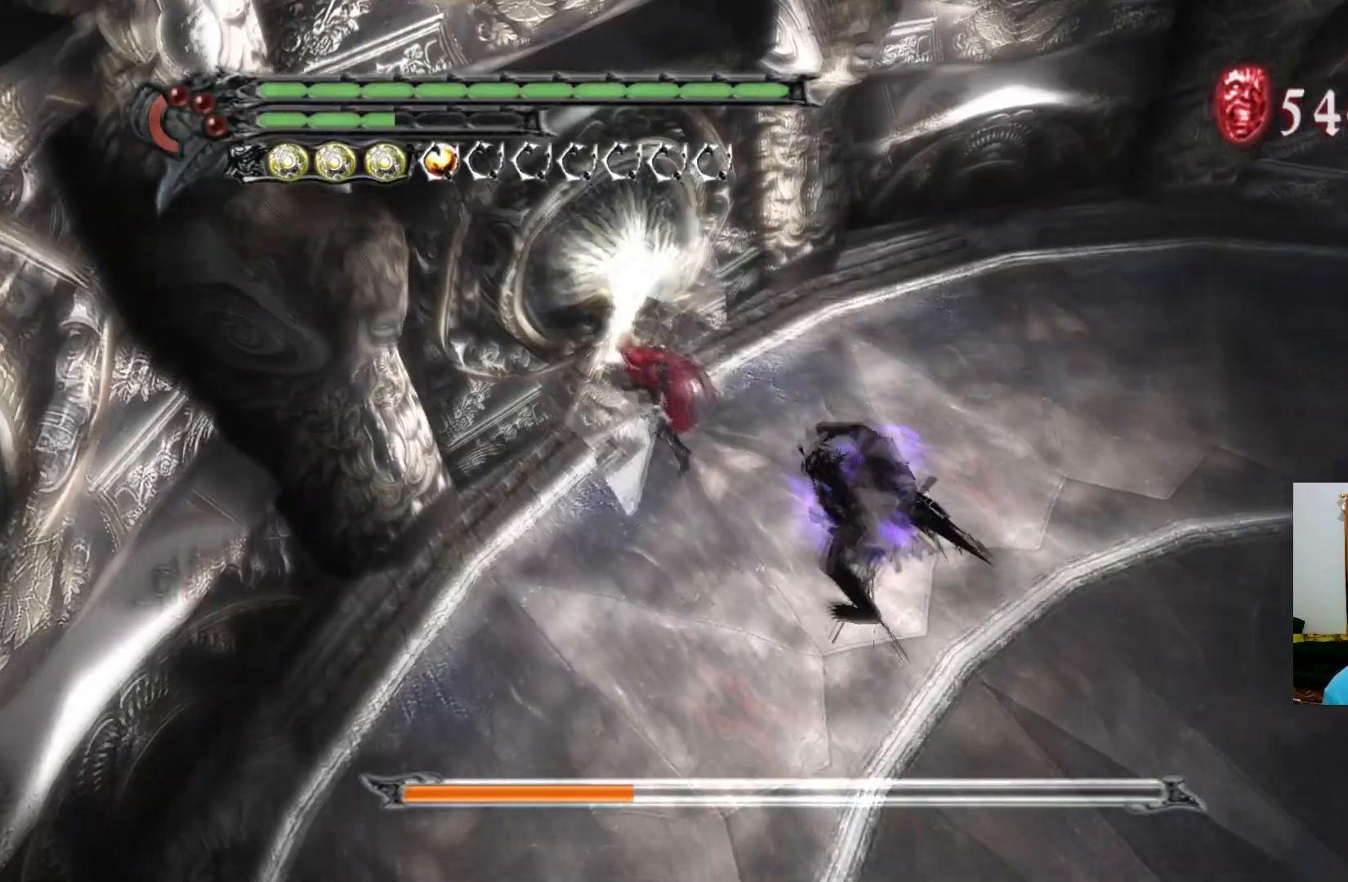
{"buttons": [], "left_stick": "down-right", "right_stick": "center", "events": [[167, "left_stick", "down-right"]]}
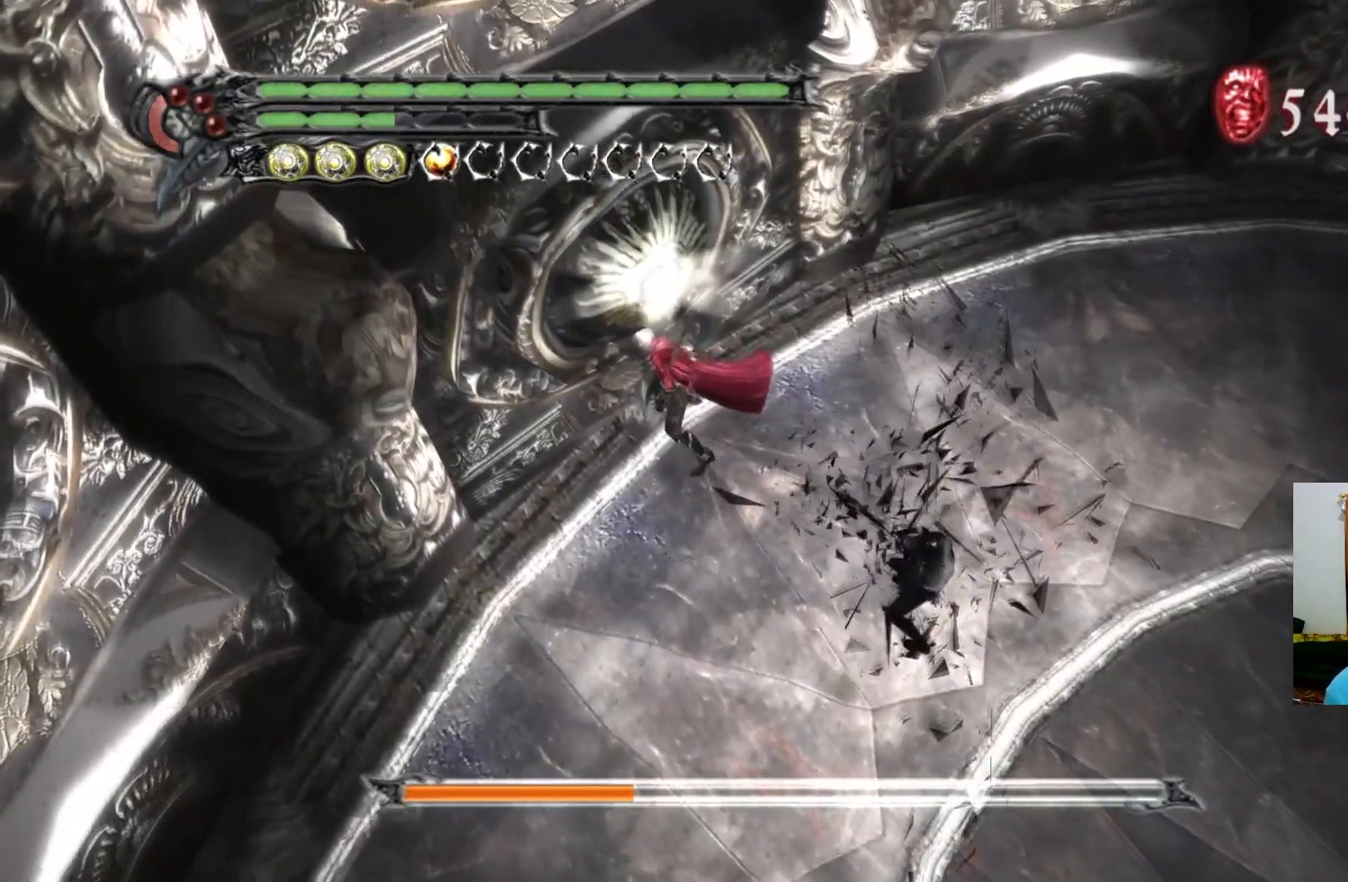
{"buttons": ["R1"], "left_stick": "center", "right_stick": "center", "events": [[317, "L1", "down"], [367, "R1", "down"], [383, "Y", "down"], [417, "L1", "up"], [417, "left_stick", "center"], [467, "Y", "up"]]}
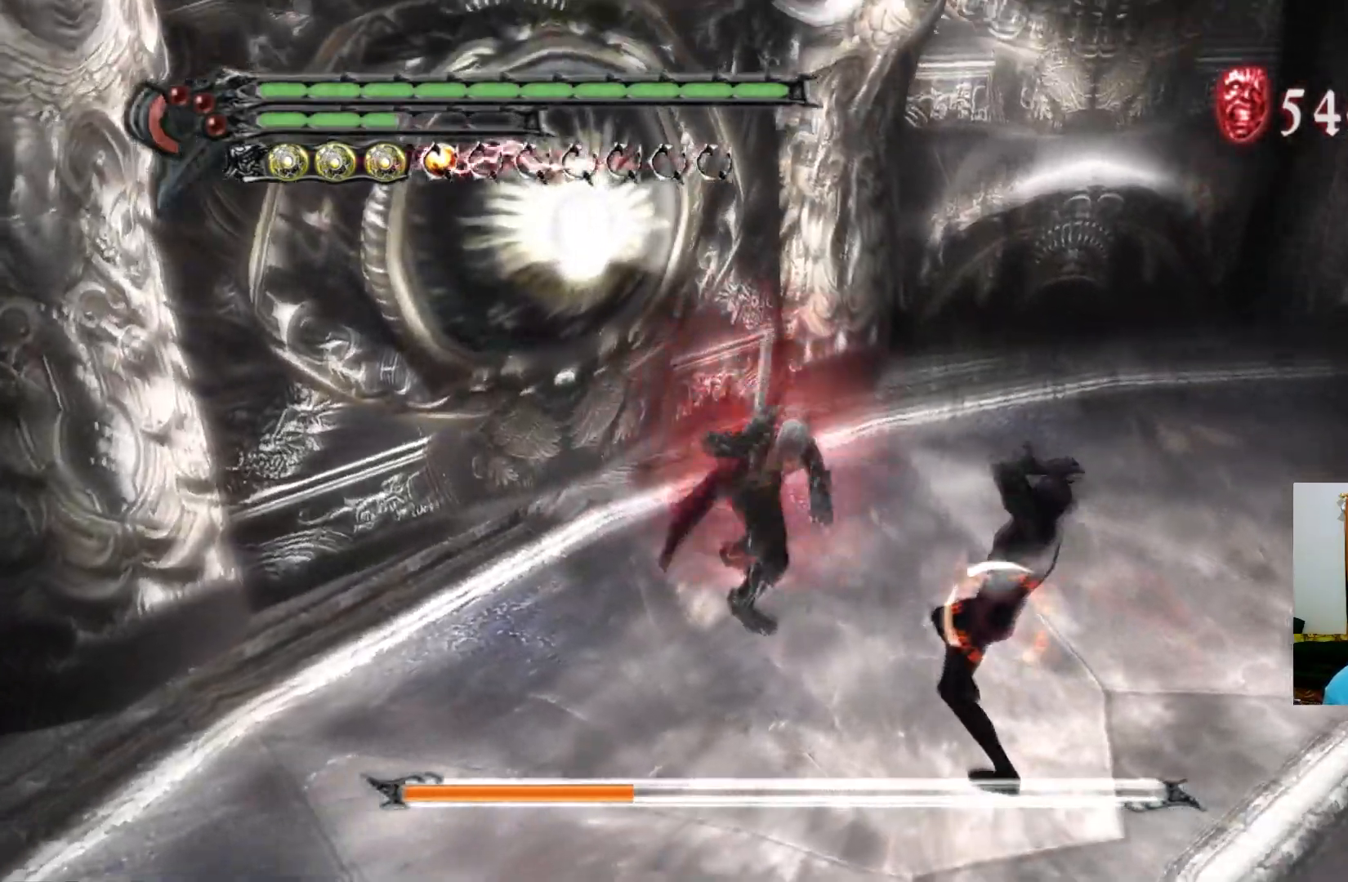
{"buttons": ["R1"], "left_stick": "center", "right_stick": "center", "events": [[17, "Y", "down"], [83, "Y", "up"], [150, "Y", "down"], [217, "Y", "up"], [283, "Y", "down"], [350, "Y", "up"], [400, "Y", "down"], [467, "Y", "up"]]}
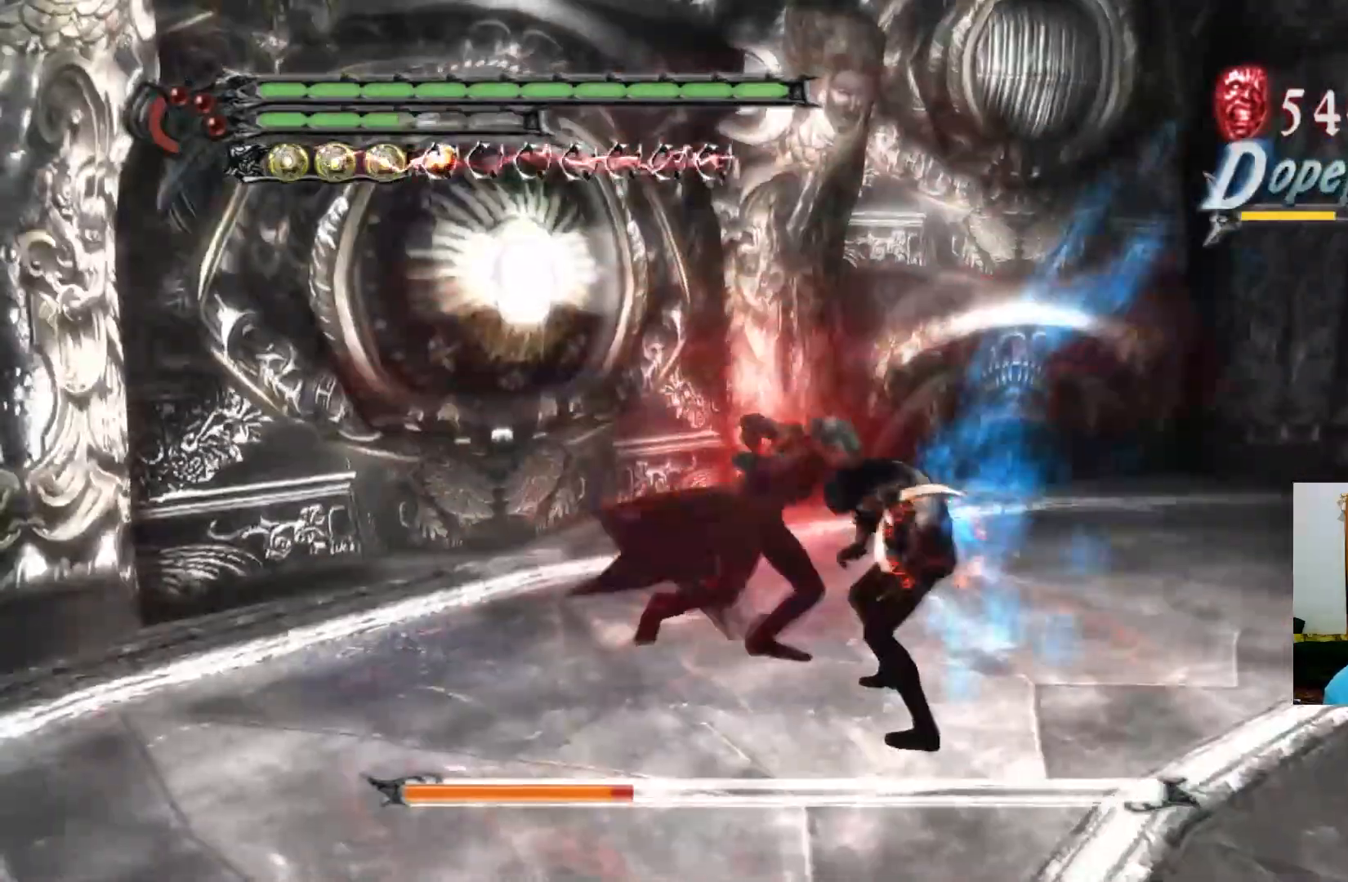
{"buttons": ["R1"], "left_stick": "center", "right_stick": "center", "events": [[33, "Y", "down"], [100, "Y", "up"], [167, "Y", "down"], [217, "Y", "up"], [283, "Y", "down"], [350, "Y", "up"], [417, "Y", "down"], [483, "Y", "up"]]}
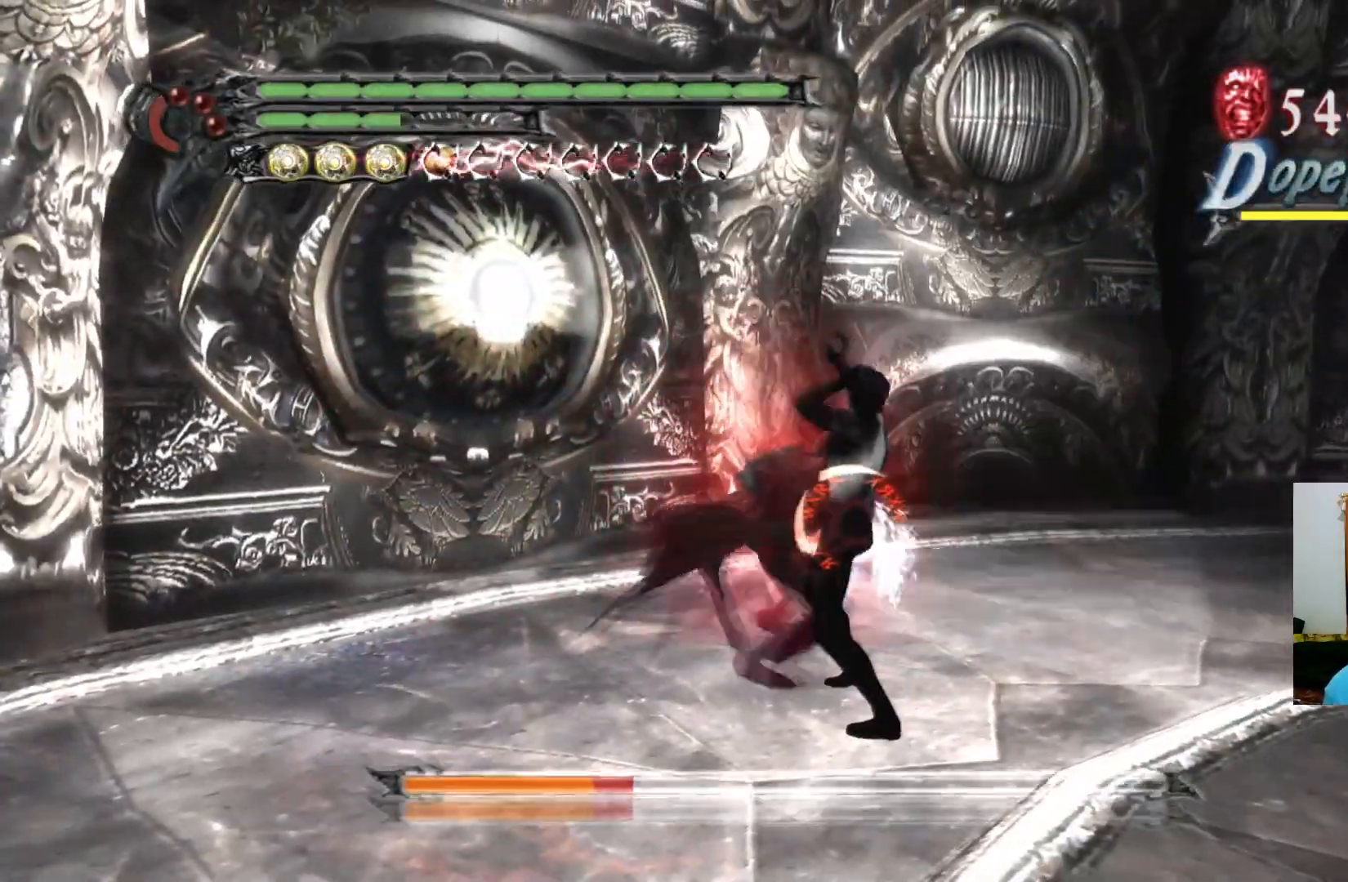
{"buttons": ["R1"], "left_stick": "center", "right_stick": "center", "events": [[50, "Y", "down"], [100, "Y", "up"], [167, "Y", "down"], [233, "Y", "up"], [300, "Y", "down"], [367, "Y", "up"], [433, "Y", "down"], [500, "Y", "up"]]}
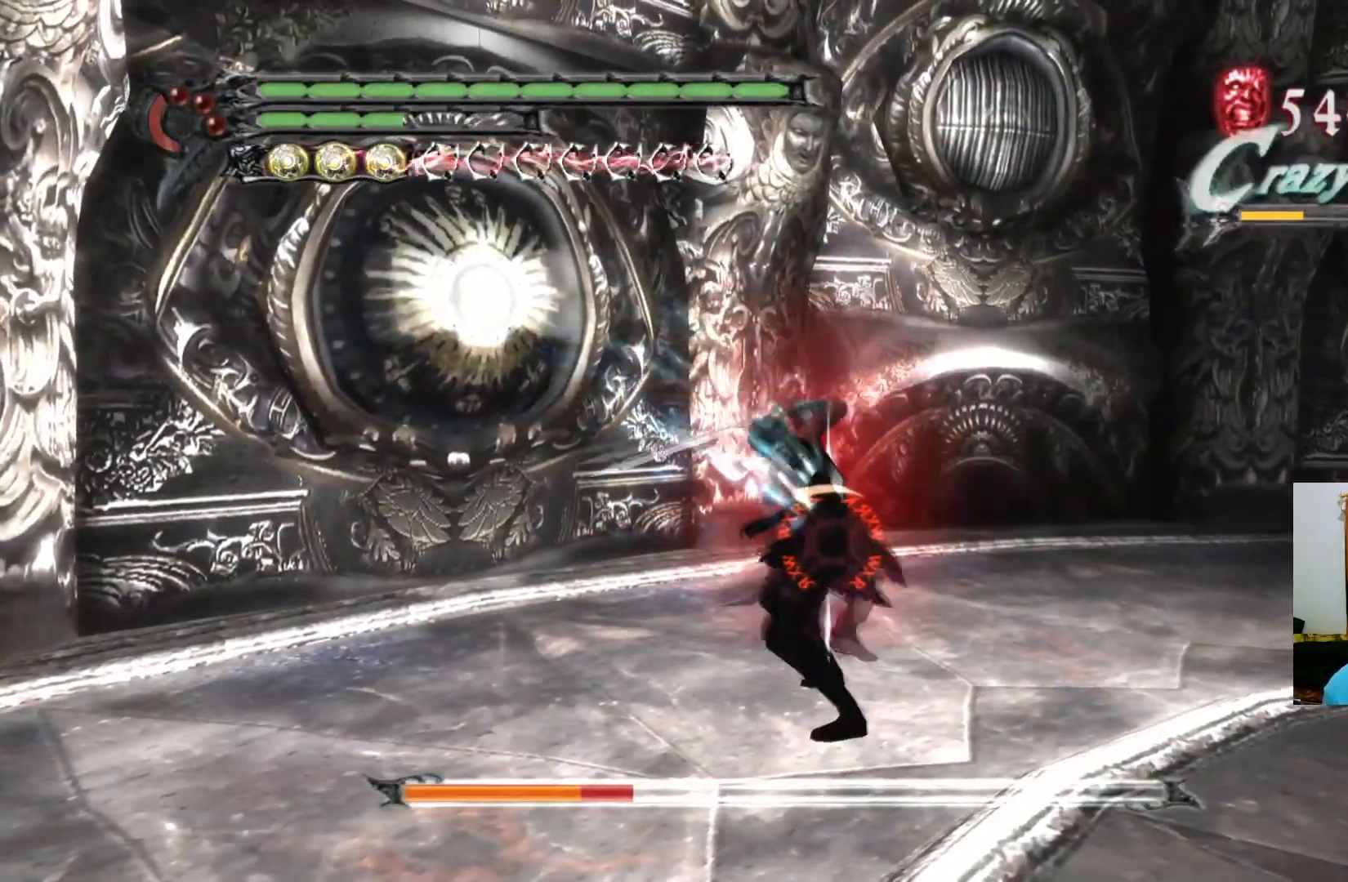
{"buttons": ["R1"], "left_stick": "center", "right_stick": "center", "events": [[67, "Y", "down"], [117, "Y", "up"], [183, "Y", "down"], [250, "Y", "up"], [317, "Y", "down"], [367, "Y", "up"], [433, "Y", "down"], [500, "Y", "up"]]}
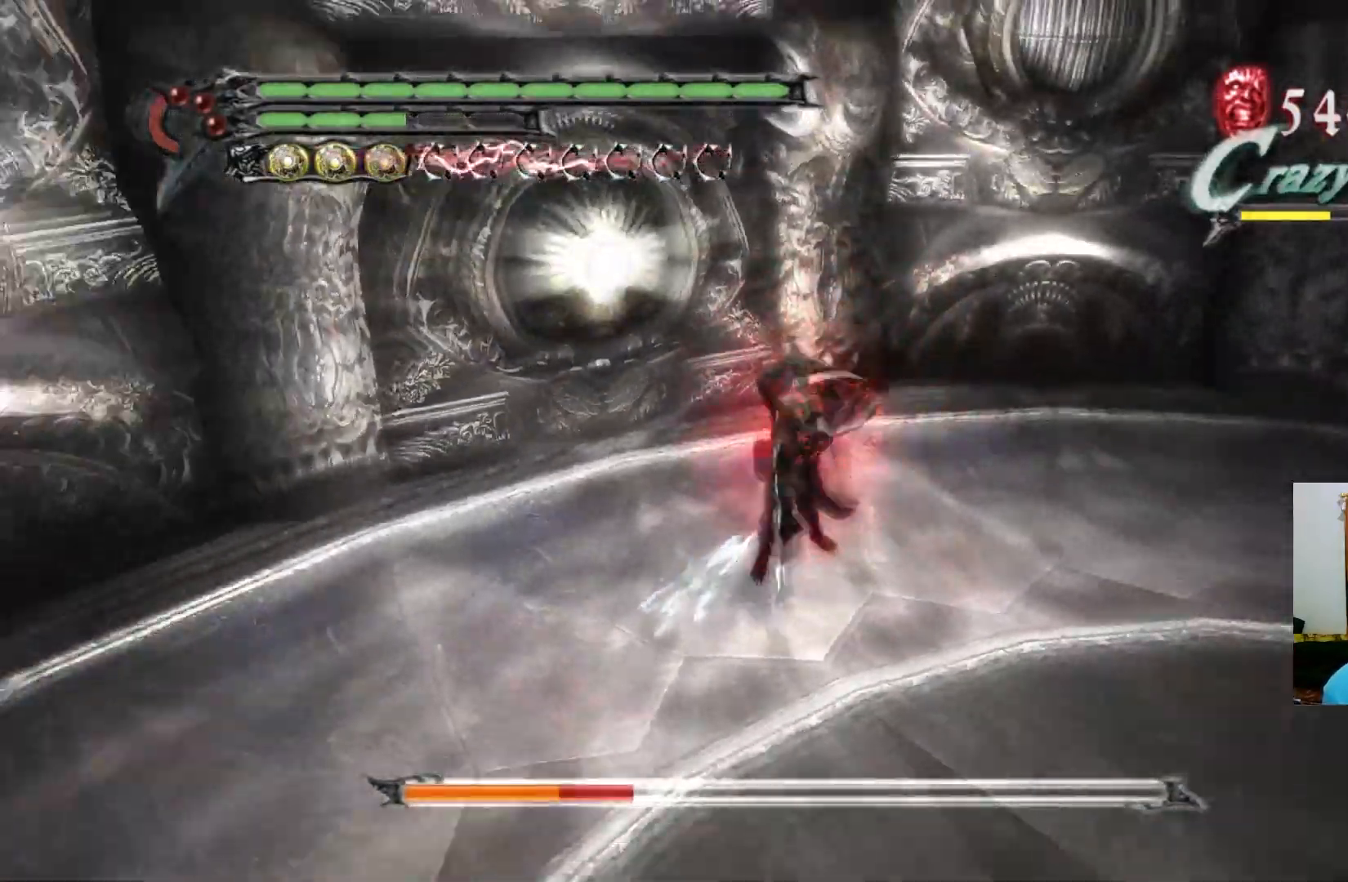
{"buttons": [], "left_stick": "up-left", "right_stick": "center", "events": [[67, "Y", "down"], [133, "Y", "up"], [200, "Y", "down"], [217, "L1", "down"], [267, "Y", "up"], [267, "left_stick", "up-left"], [283, "R1", "up"], [367, "L1", "up"]]}
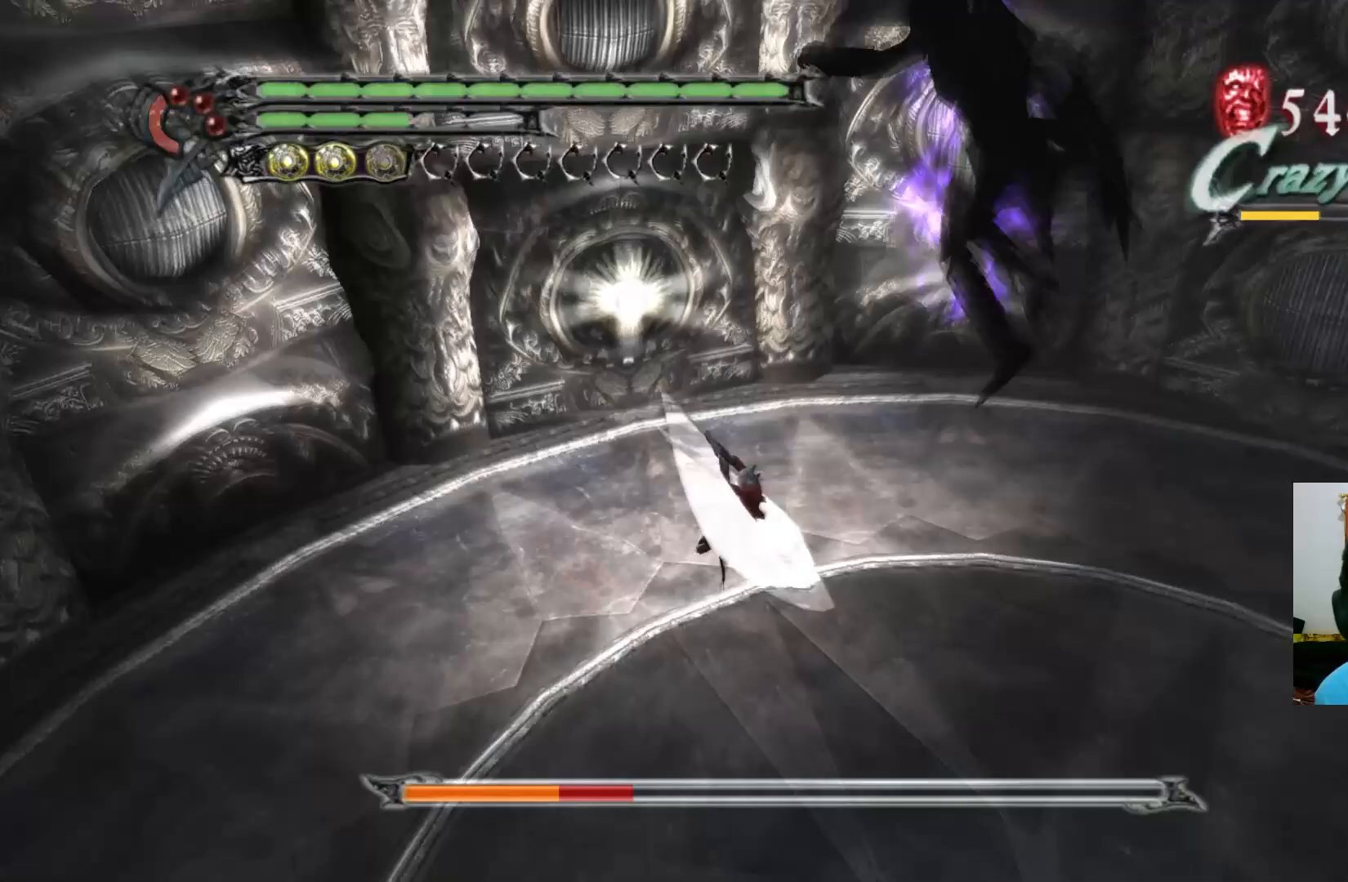
{"buttons": [], "left_stick": "up-left", "right_stick": "center", "events": []}
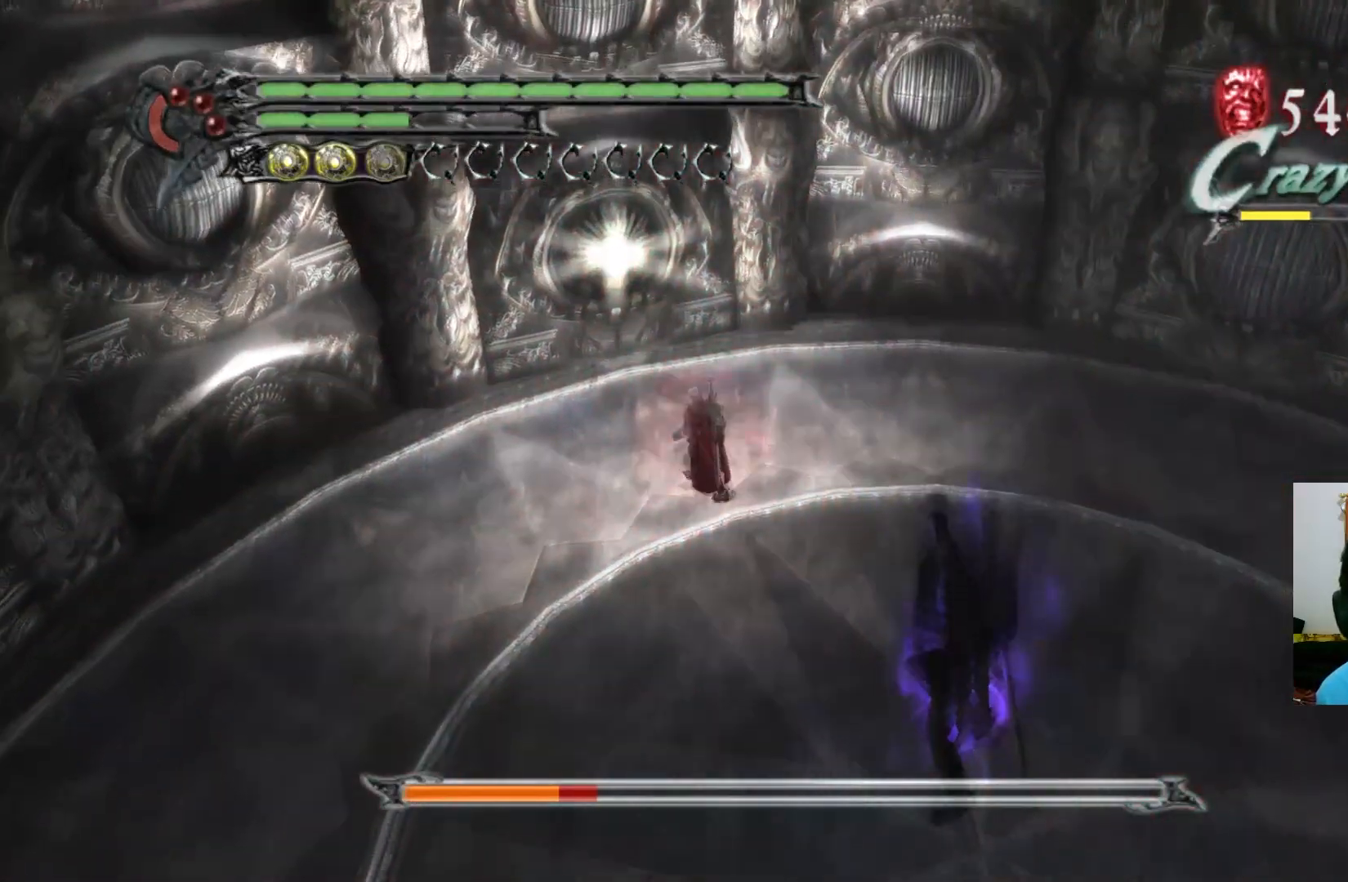
{"buttons": [], "left_stick": "down-right", "right_stick": "center", "events": [[383, "left_stick", "center"], [433, "left_stick", "down-right"]]}
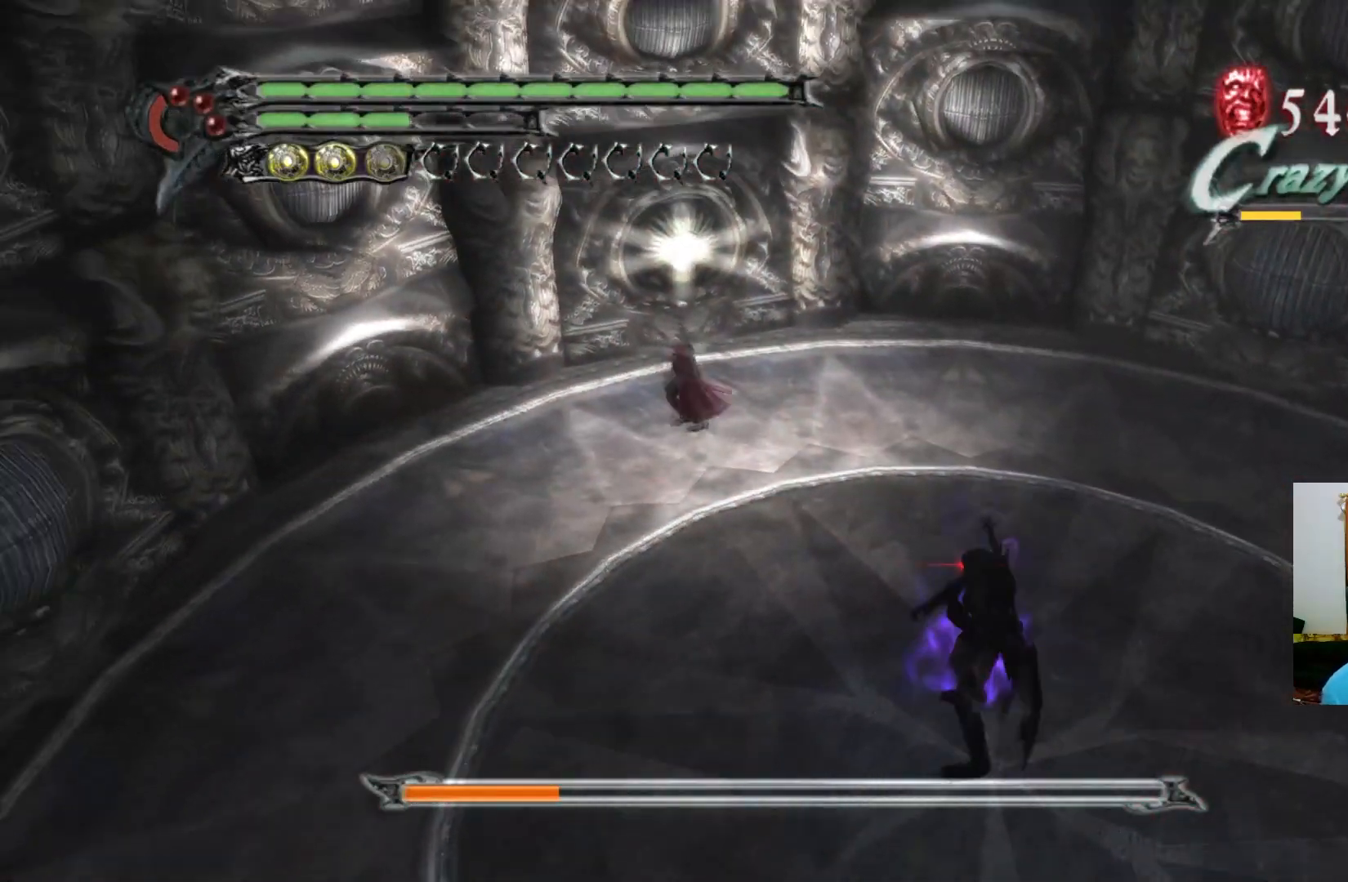
{"buttons": [], "left_stick": "center", "right_stick": "center", "events": [[50, "left_stick", "center"], [200, "SELECT", "down"], [333, "SELECT", "up"]]}
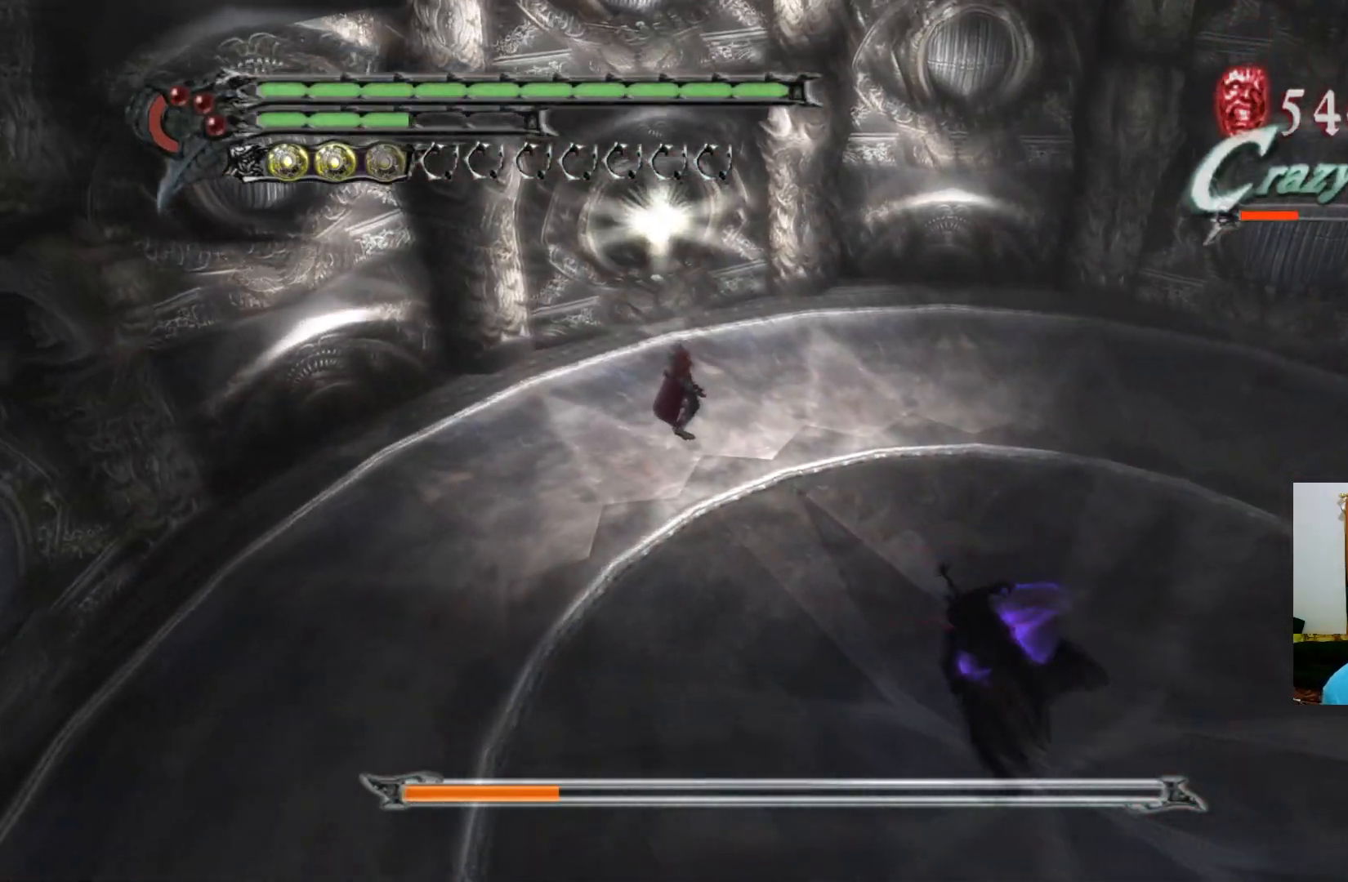
{"buttons": ["A"], "left_stick": "down", "right_stick": "center", "events": [[133, "left_stick", "down"], [300, "A", "down"], [417, "A", "up"], [500, "A", "down"]]}
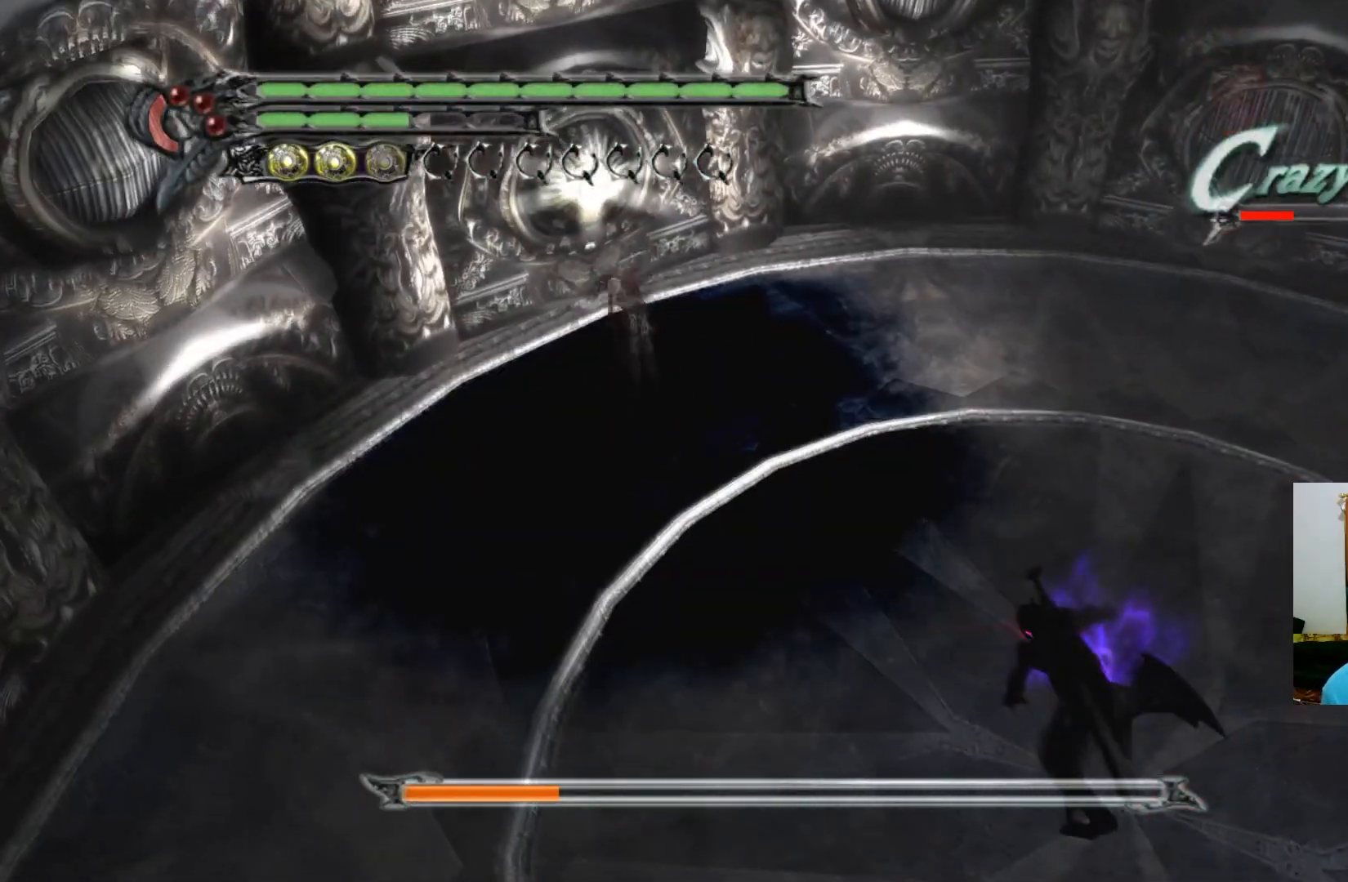
{"buttons": [], "left_stick": "down", "right_stick": "center", "events": [[117, "A", "up"], [300, "A", "down"], [433, "A", "up"]]}
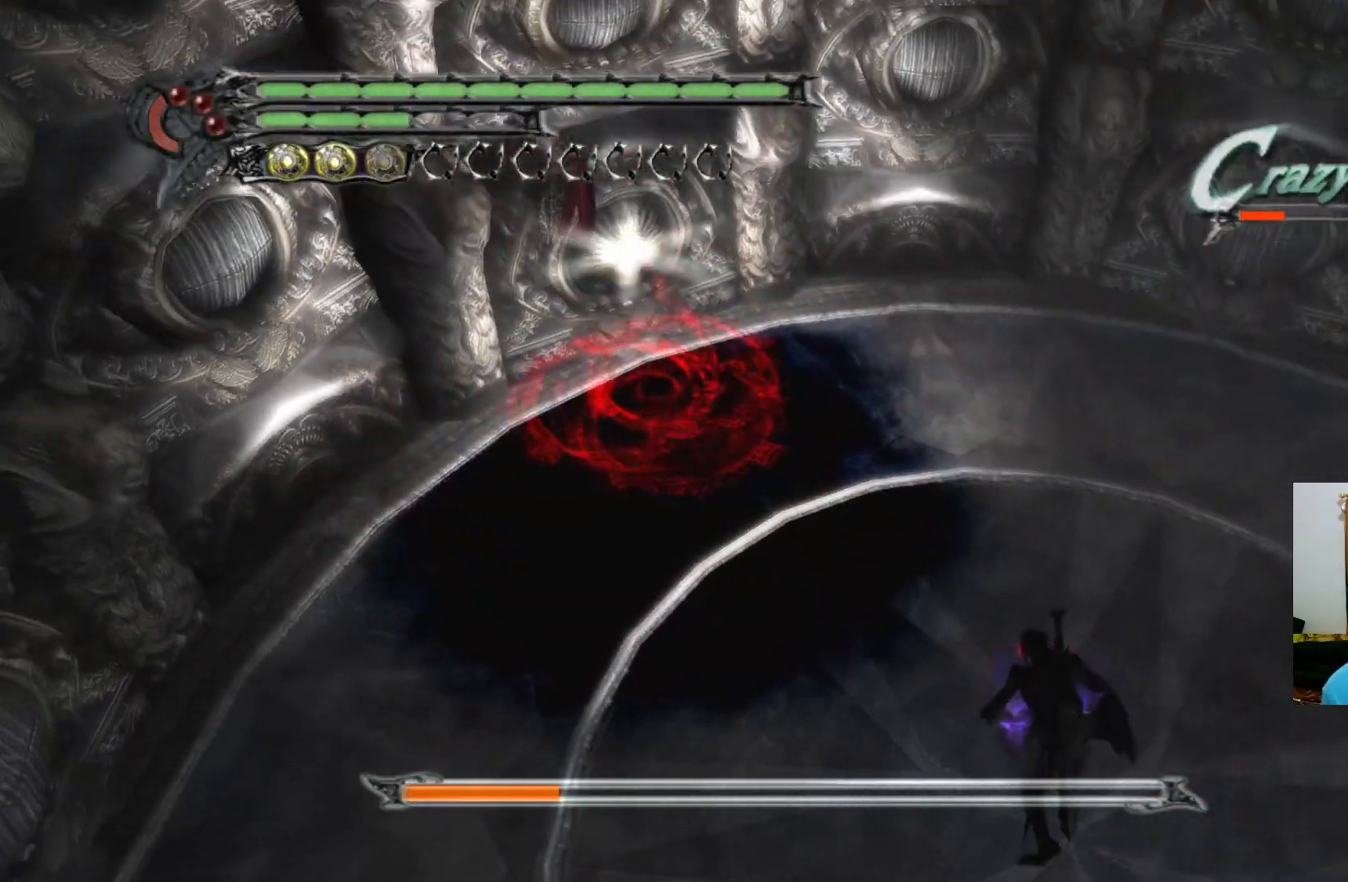
{"buttons": [], "left_stick": "down", "right_stick": "center", "events": []}
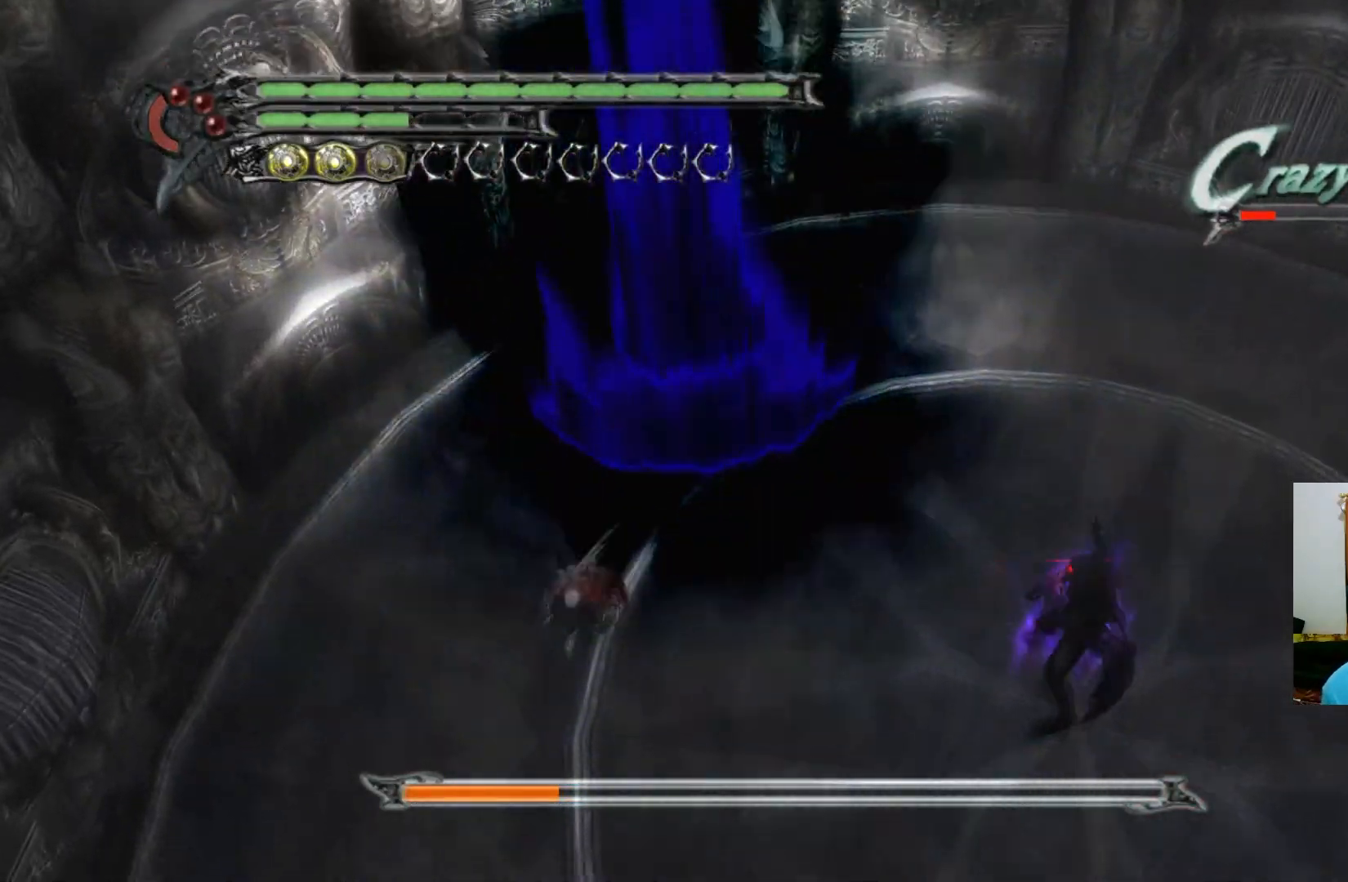
{"buttons": [], "left_stick": "up", "right_stick": "center", "events": [[33, "left_stick", "left"], [83, "left_stick", "up-left"], [450, "left_stick", "up"]]}